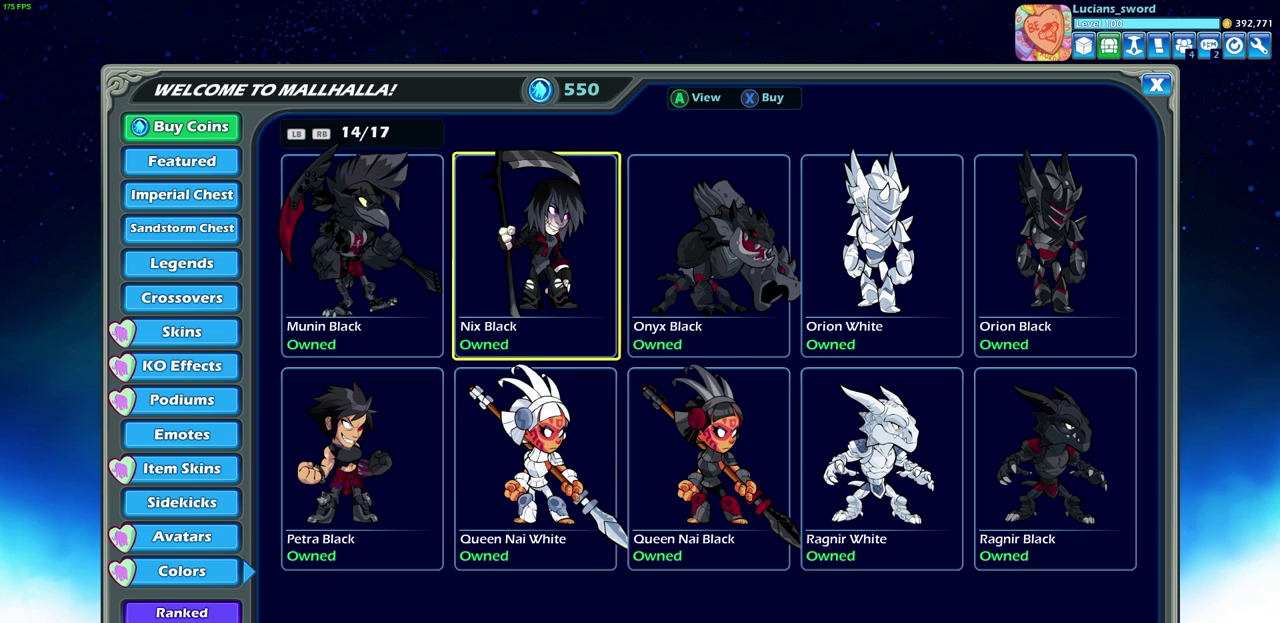
Gameplay with a controller (PlayStation layout); each line is a JSON object with the inputs held at the frame after it (dt_ms = milliseconds from this image to that frame). "events" lists button and stick changes between this image and that frame as [ms after this image, input, new state], when the widget could be followed in between. This document gives stick clicks only as held states, not as events.
{"dt_ms": 500, "buttons": ["DPAD_RIGHT"], "left_stick": "center", "right_stick": "center", "events": [[100, "DPAD_RIGHT", "down"], [217, "DPAD_RIGHT", "up"], [467, "DPAD_RIGHT", "down"]]}
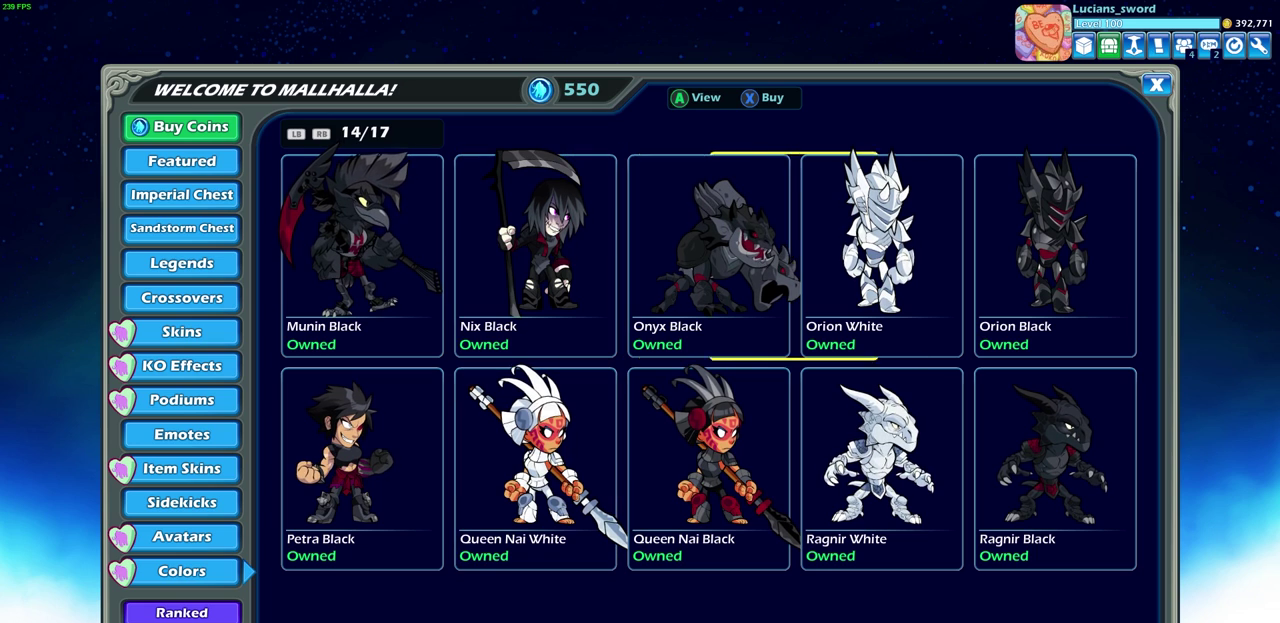
{"dt_ms": 500, "buttons": [], "left_stick": "center", "right_stick": "center", "events": [[100, "DPAD_RIGHT", "up"]]}
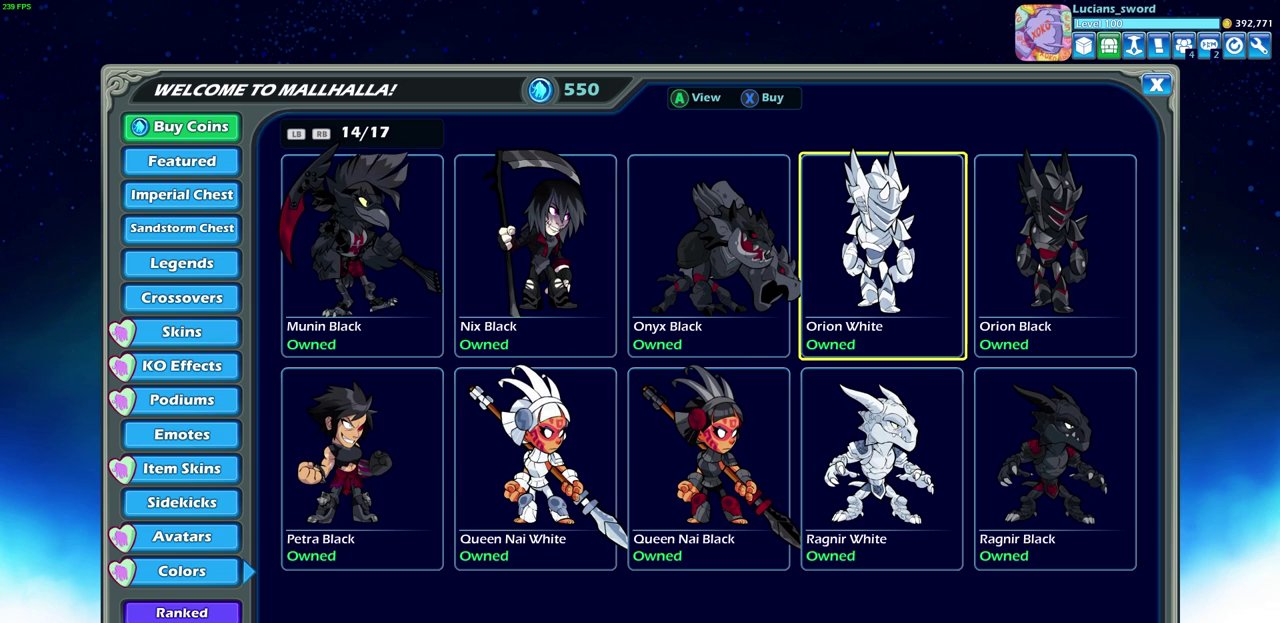
{"dt_ms": 500, "buttons": [], "left_stick": "center", "right_stick": "center", "events": []}
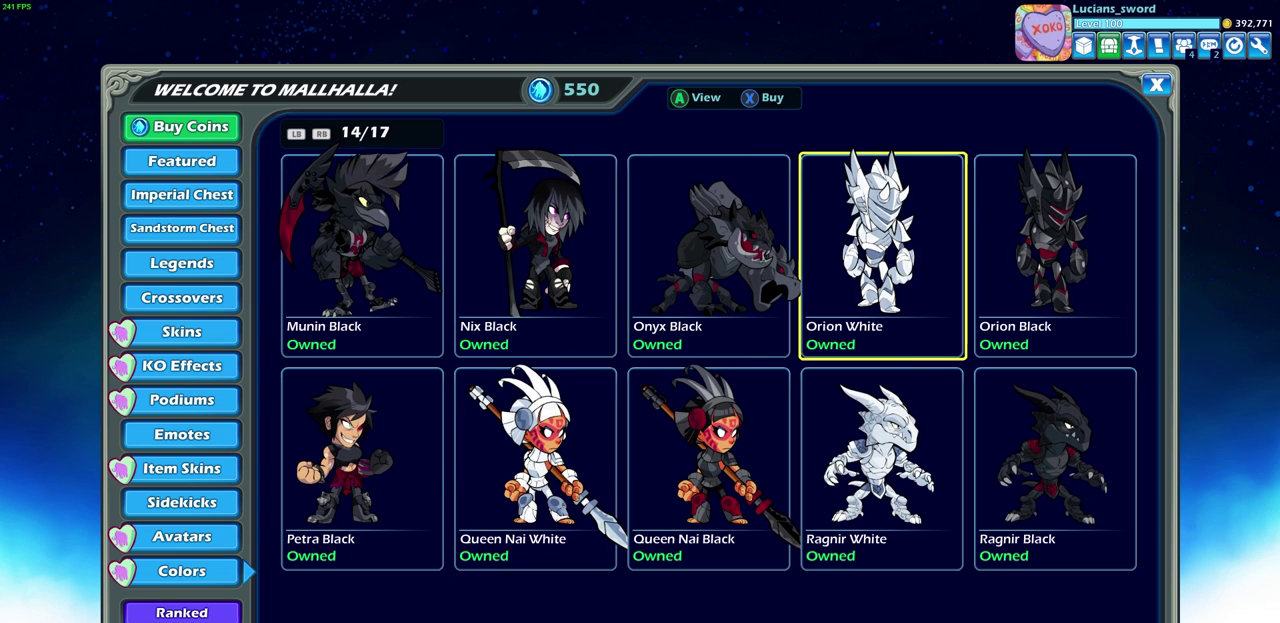
{"dt_ms": 500, "buttons": [], "left_stick": "center", "right_stick": "center", "events": []}
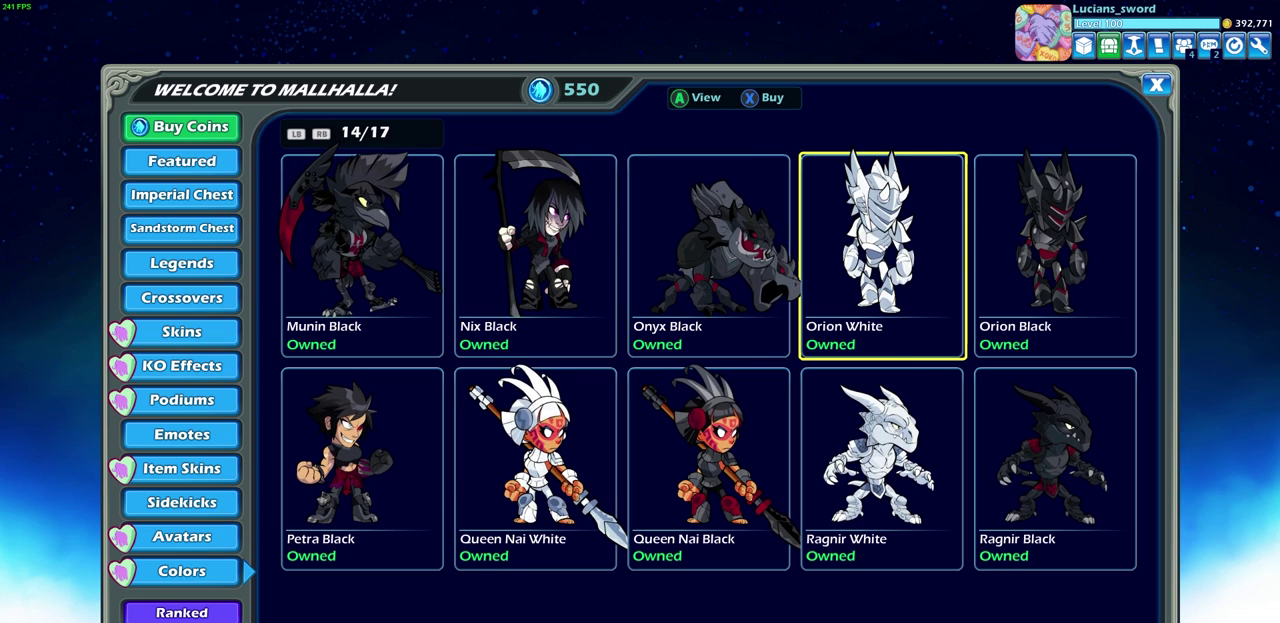
{"dt_ms": 400, "buttons": [], "left_stick": "center", "right_stick": "center", "events": [[250, "DPAD_DOWN", "down"], [367, "DPAD_DOWN", "up"]]}
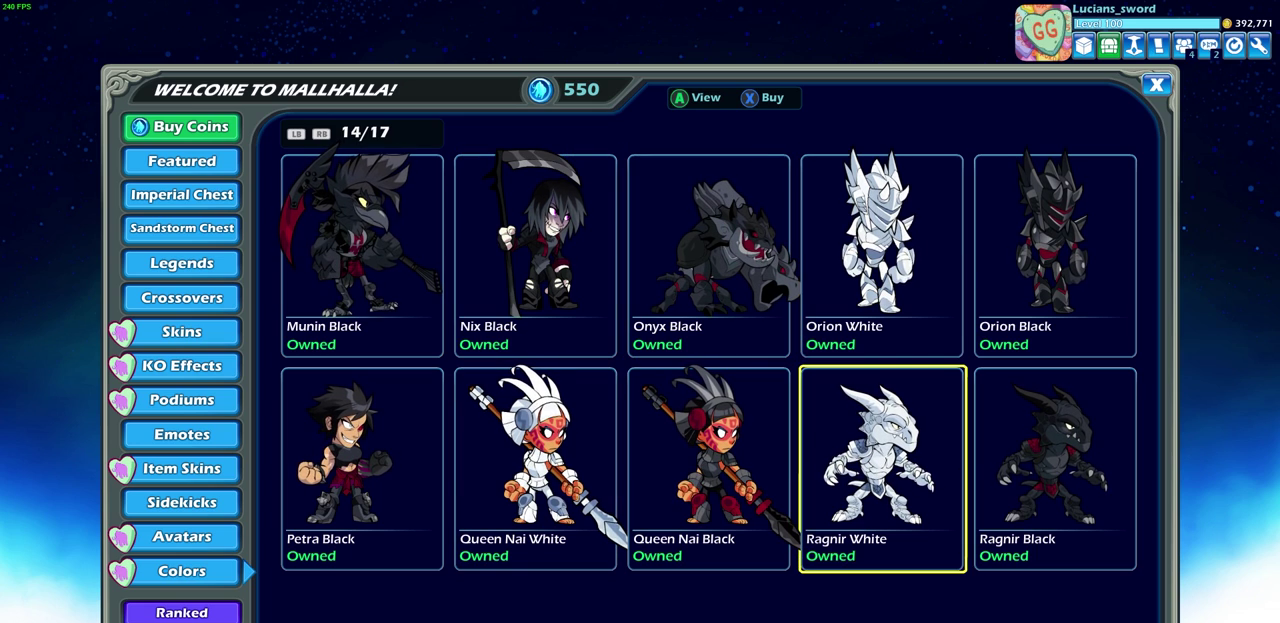
{"dt_ms": 600, "buttons": [], "left_stick": "center", "right_stick": "center", "events": [[233, "DPAD_LEFT", "down"], [350, "DPAD_LEFT", "up"]]}
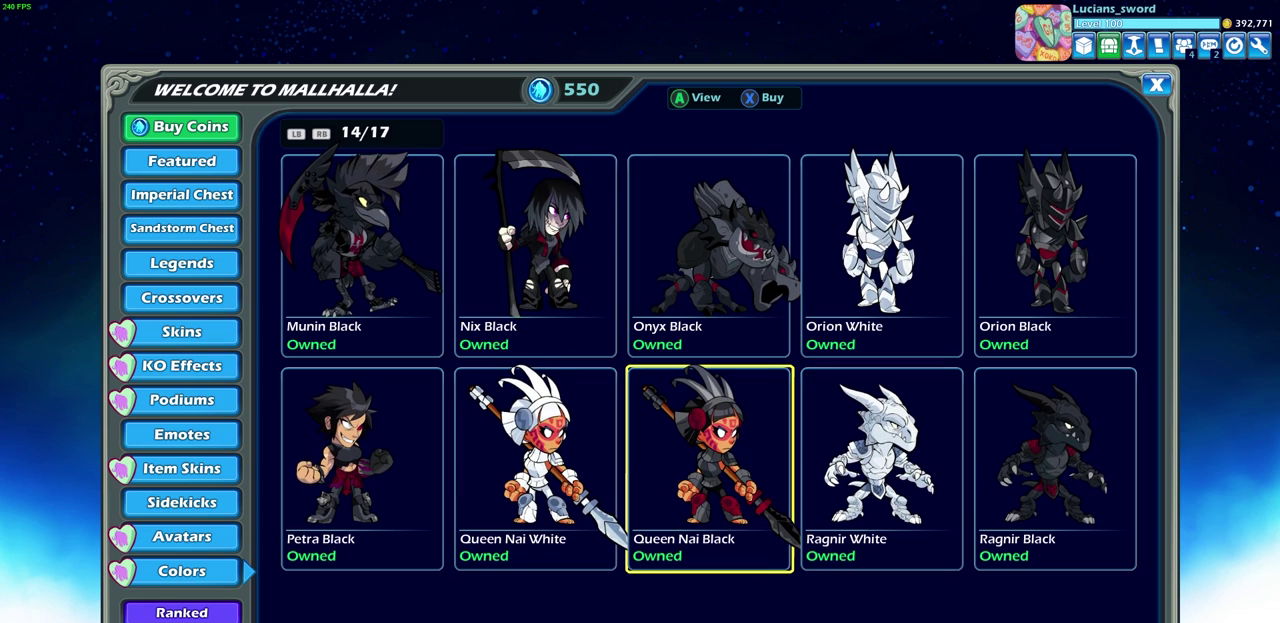
{"dt_ms": 500, "buttons": [], "left_stick": "center", "right_stick": "center", "events": []}
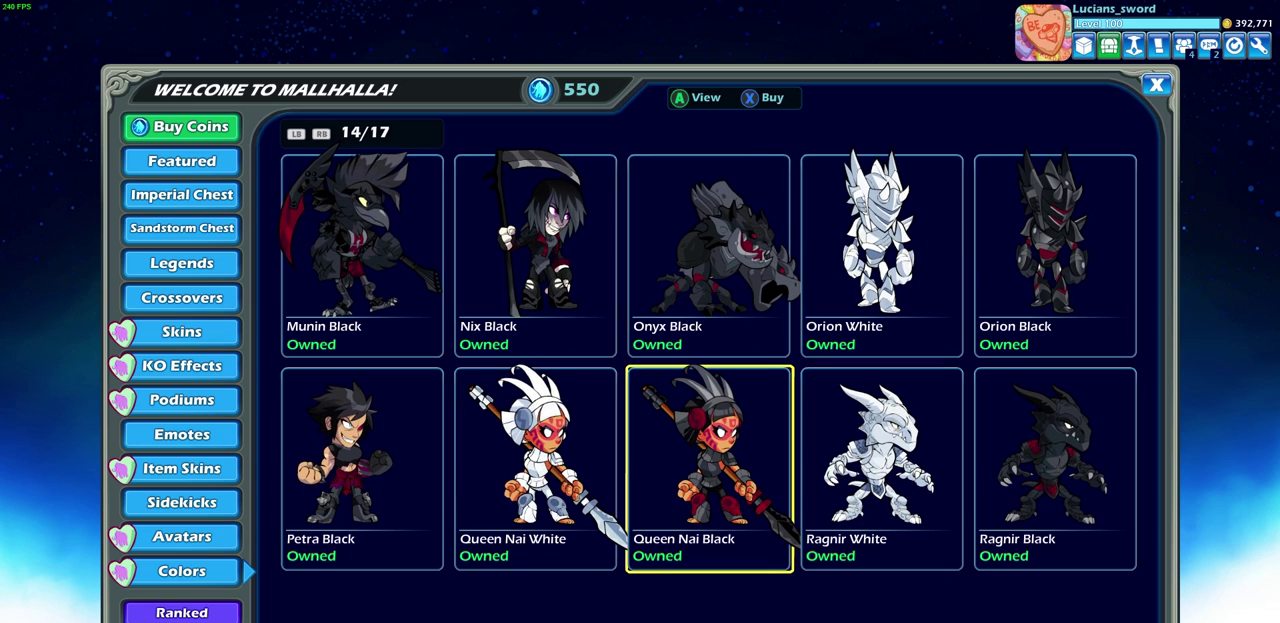
{"dt_ms": 500, "buttons": ["DPAD_RIGHT"], "left_stick": "center", "right_stick": "center", "events": [[417, "DPAD_RIGHT", "down"]]}
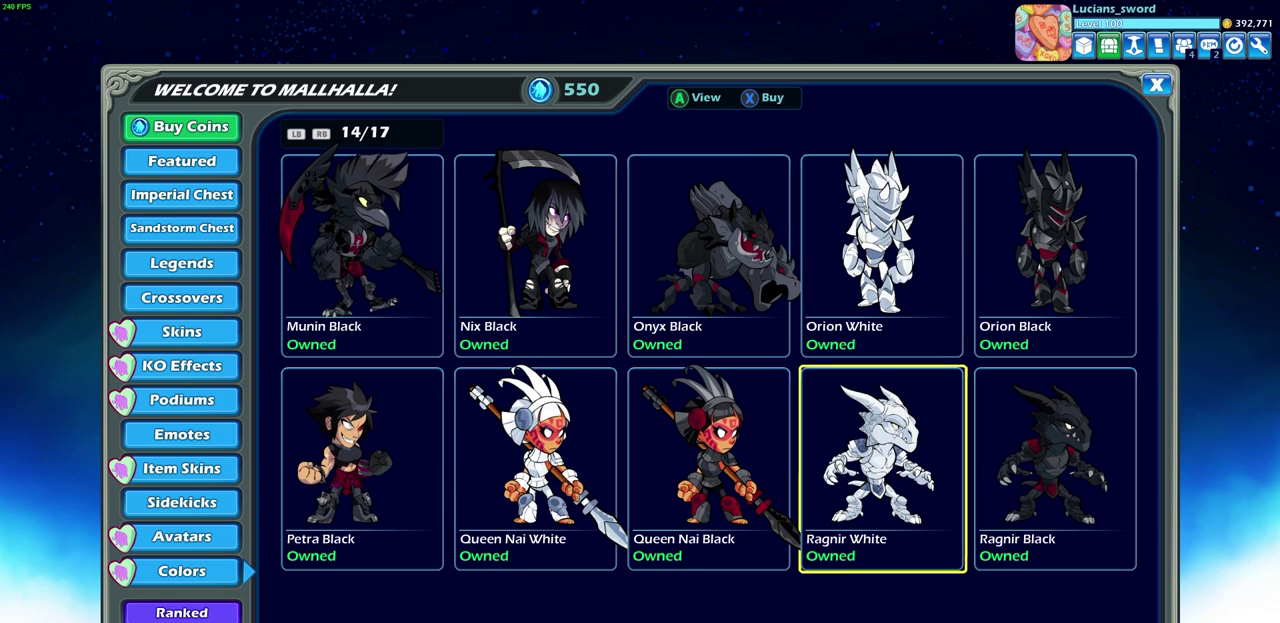
{"dt_ms": 400, "buttons": [], "left_stick": "center", "right_stick": "center", "events": [[33, "DPAD_RIGHT", "up"], [300, "DPAD_UP", "down"], [400, "DPAD_UP", "up"]]}
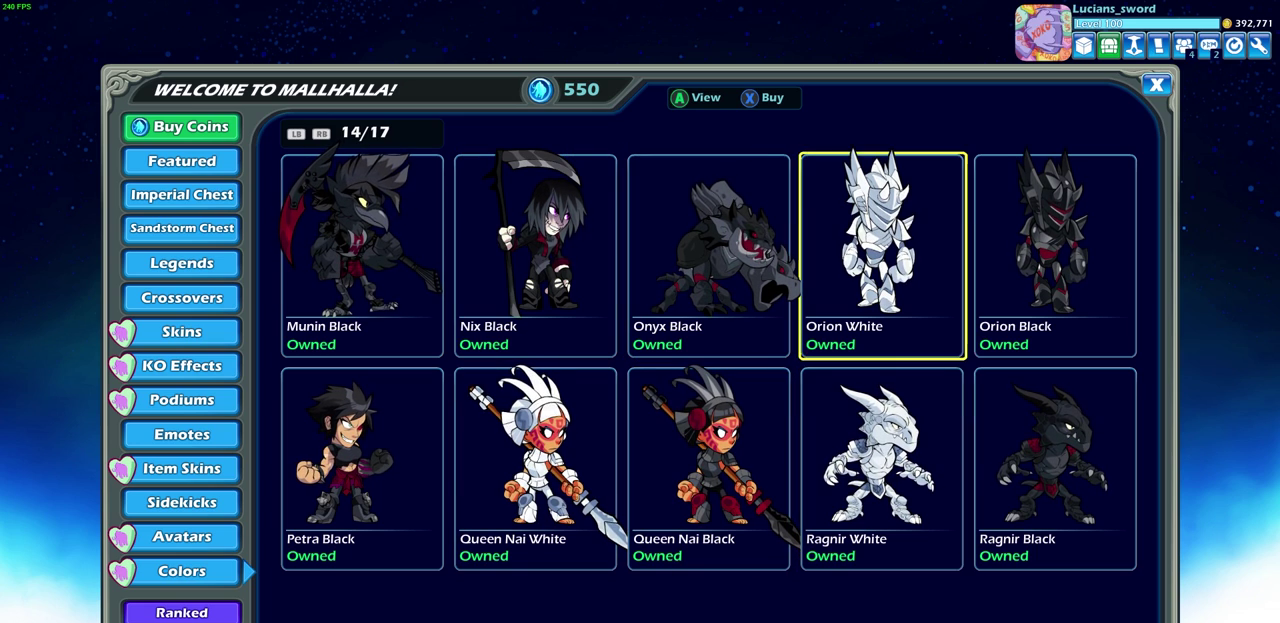
{"dt_ms": 600, "buttons": [], "left_stick": "center", "right_stick": "center", "events": [[250, "DPAD_RIGHT", "down"], [350, "DPAD_RIGHT", "up"]]}
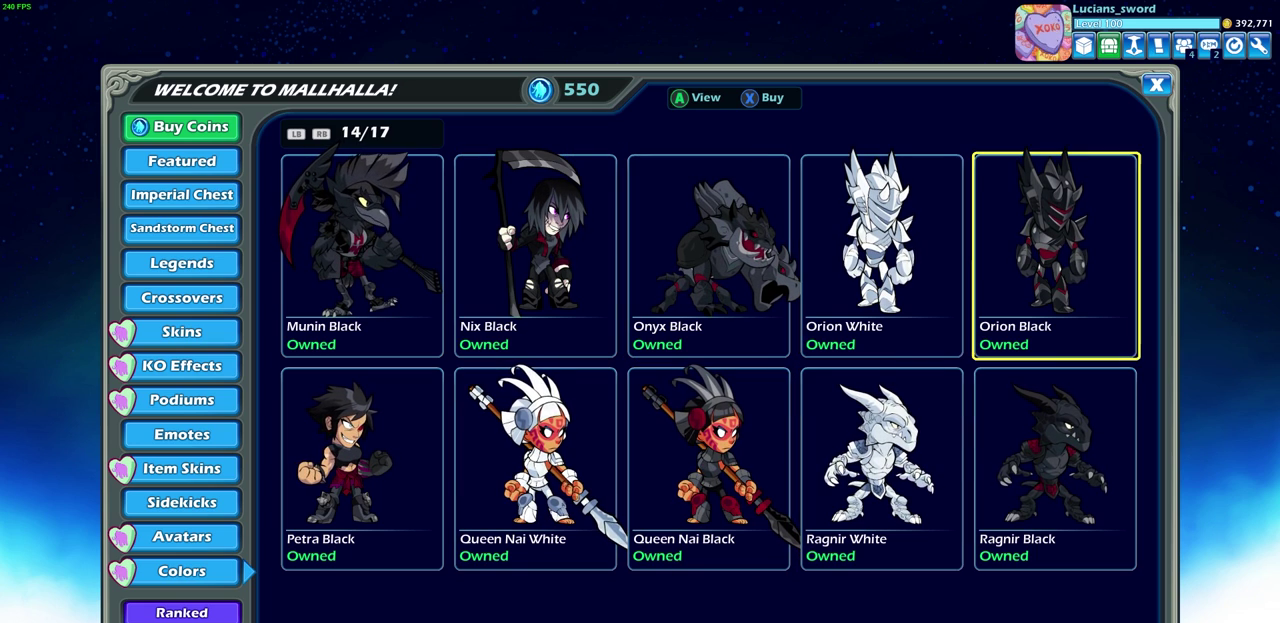
{"dt_ms": 500, "buttons": [], "left_stick": "center", "right_stick": "center", "events": [[33, "DPAD_DOWN", "down"], [150, "DPAD_DOWN", "up"]]}
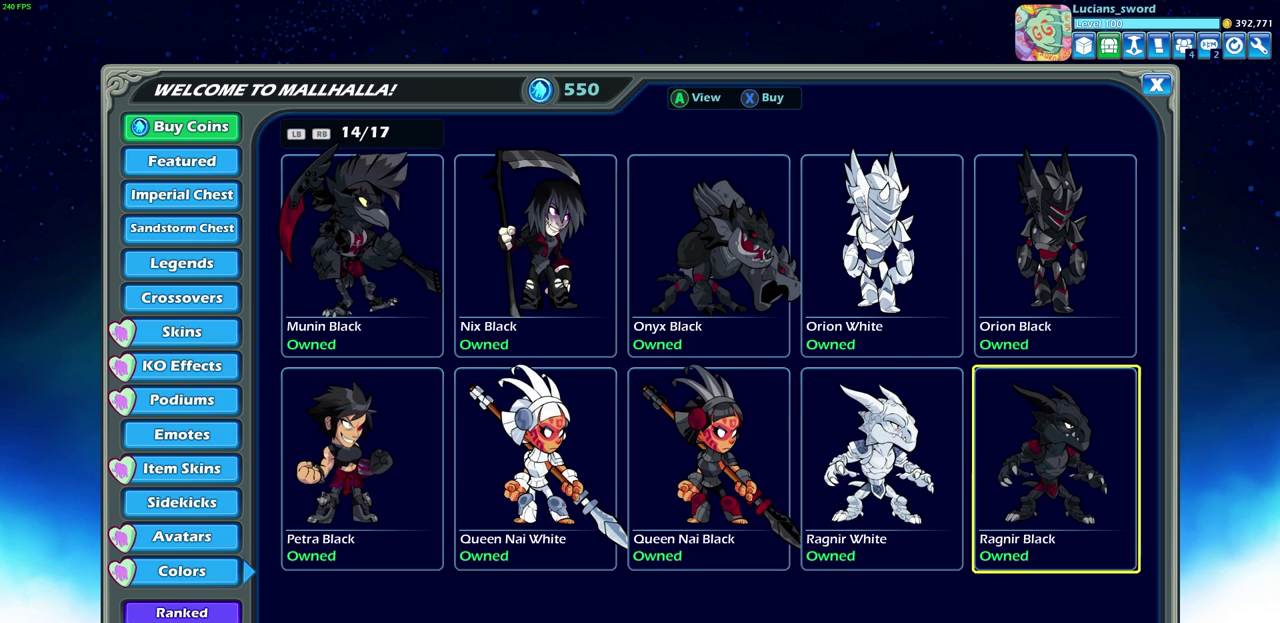
{"dt_ms": 500, "buttons": [], "left_stick": "center", "right_stick": "center", "events": []}
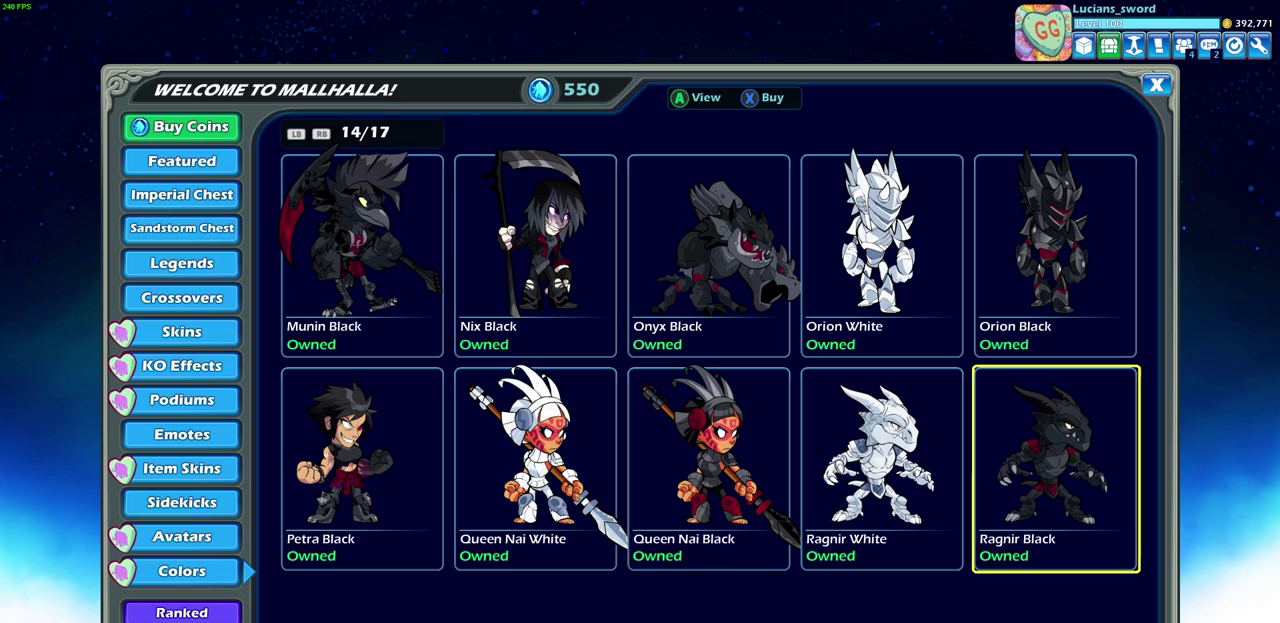
{"dt_ms": 700, "buttons": [], "left_stick": "center", "right_stick": "center", "events": [[600, "DPAD_LEFT", "down"], [700, "DPAD_LEFT", "up"]]}
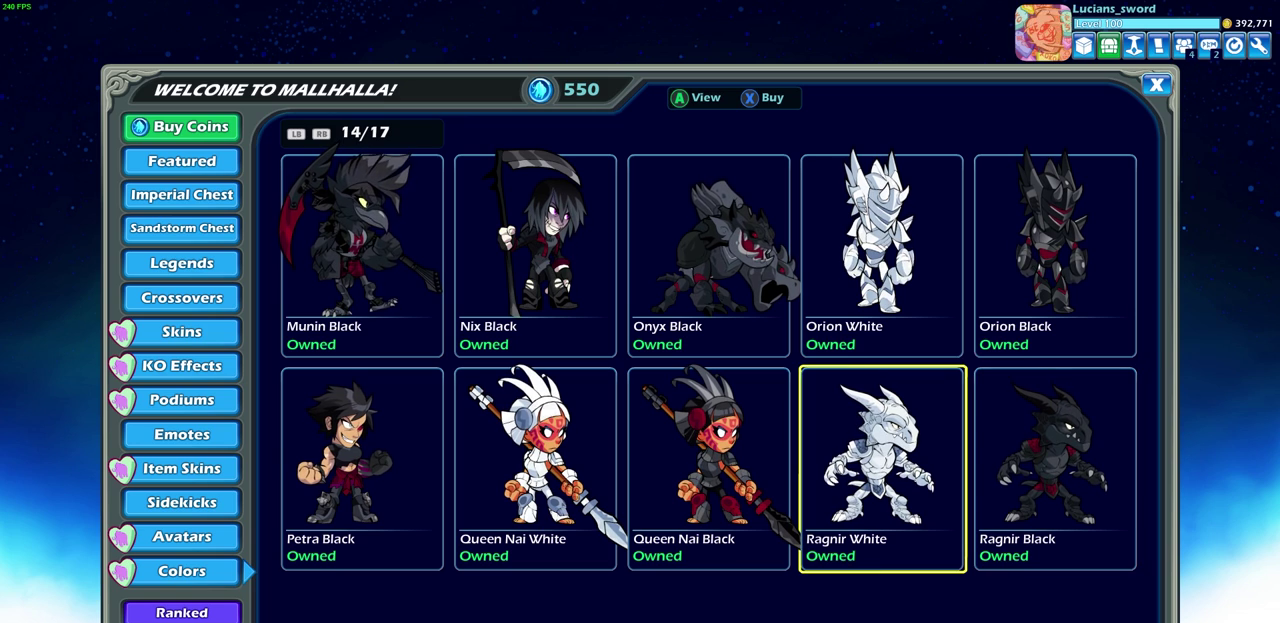
{"dt_ms": 300, "buttons": [], "left_stick": "center", "right_stick": "center", "events": []}
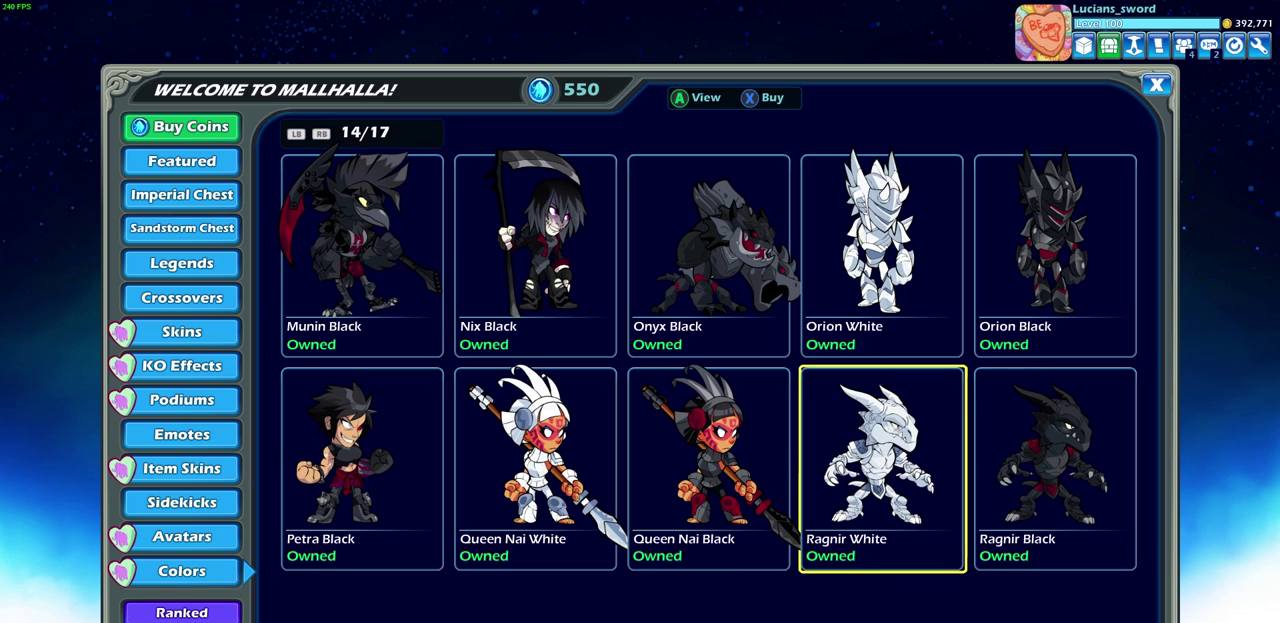
{"dt_ms": 500, "buttons": [], "left_stick": "center", "right_stick": "center", "events": []}
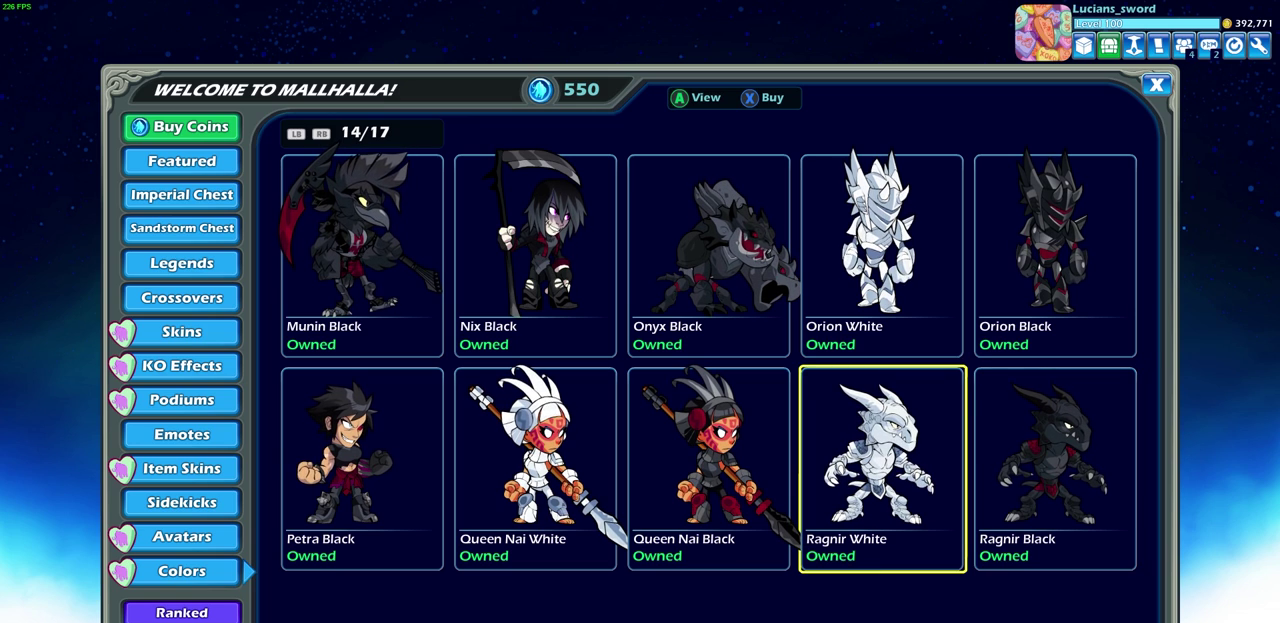
{"dt_ms": 500, "buttons": [], "left_stick": "center", "right_stick": "center", "events": []}
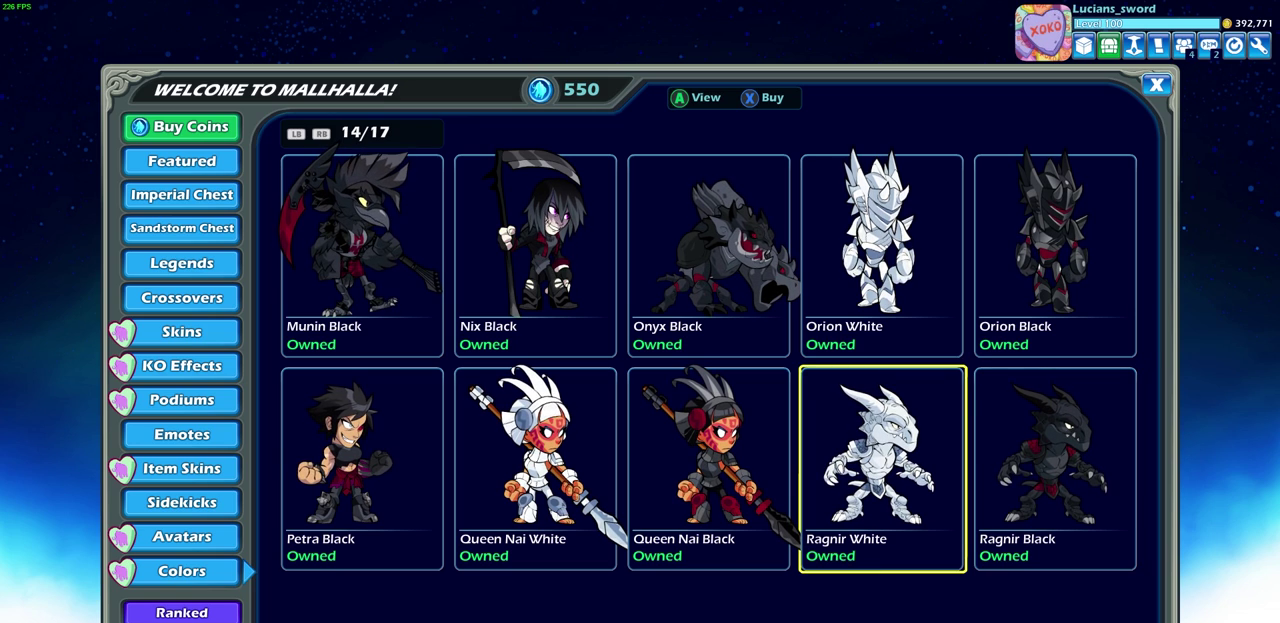
{"dt_ms": 500, "buttons": [], "left_stick": "center", "right_stick": "center", "events": [[300, "DPAD_LEFT", "down"], [417, "DPAD_LEFT", "up"]]}
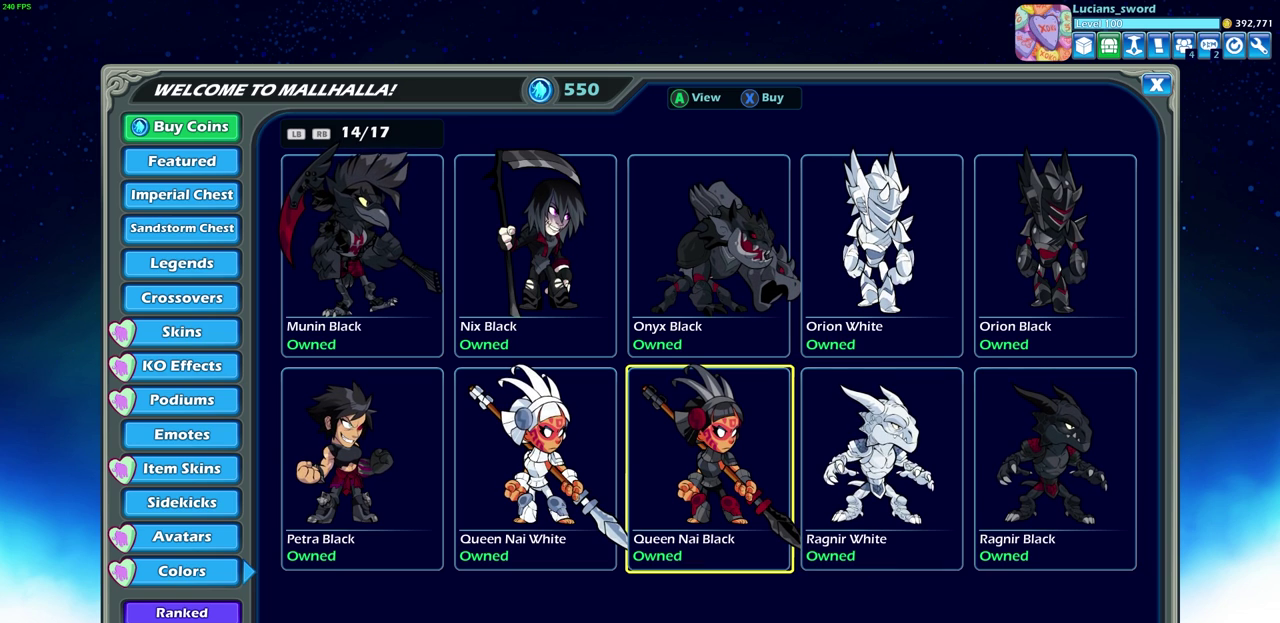
{"dt_ms": 500, "buttons": ["DPAD_UP"], "left_stick": "center", "right_stick": "center", "events": [[383, "DPAD_UP", "down"]]}
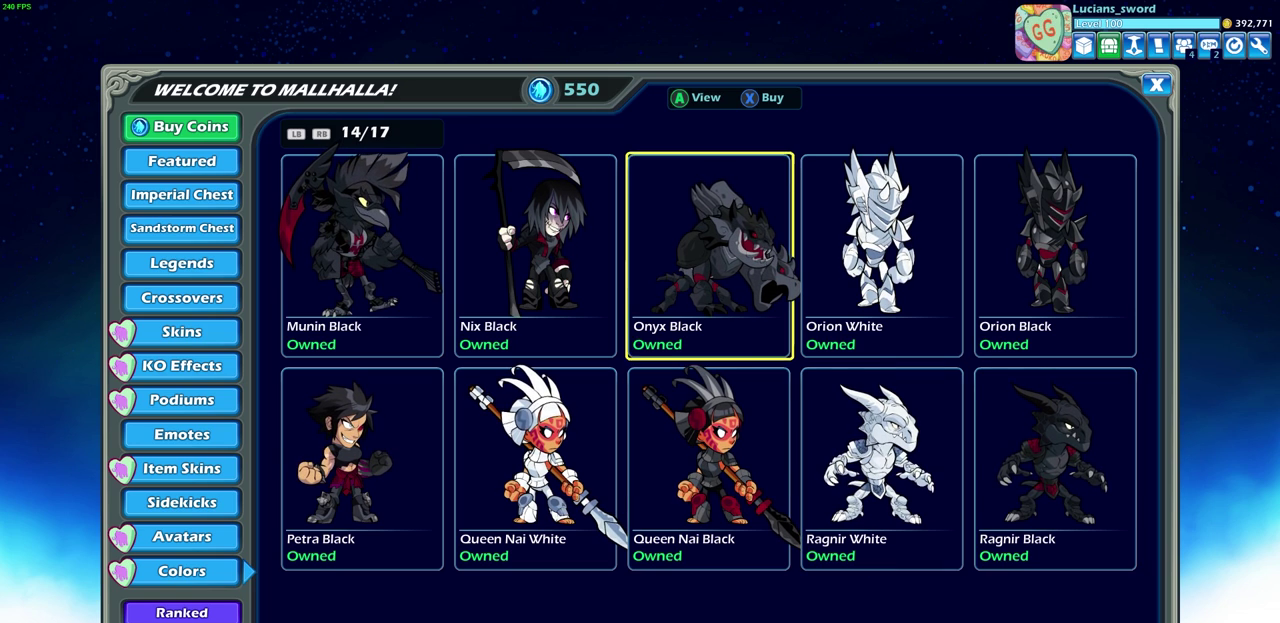
{"dt_ms": 300, "buttons": [], "left_stick": "center", "right_stick": "center", "events": [[17, "DPAD_UP", "up"], [133, "DPAD_RIGHT", "down"], [267, "DPAD_RIGHT", "up"]]}